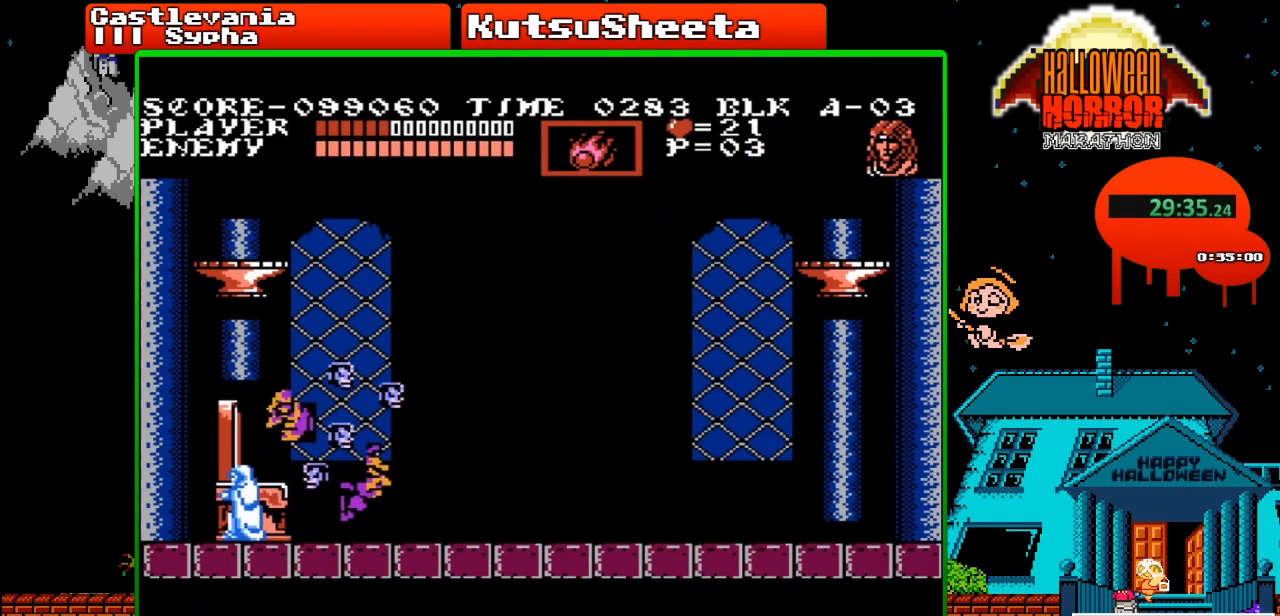
Gameplay with a controller (Nintendo layout); each line is a JSON object with the inputs held at the frame after it. "events" lists button and stick changes between this image and that frame as [ms after this image, input, new state], when the widget could be followed in between. Not read: L3 R3.
{"buttons": [], "events": [[500, "DPAD_LEFT", "up"]]}
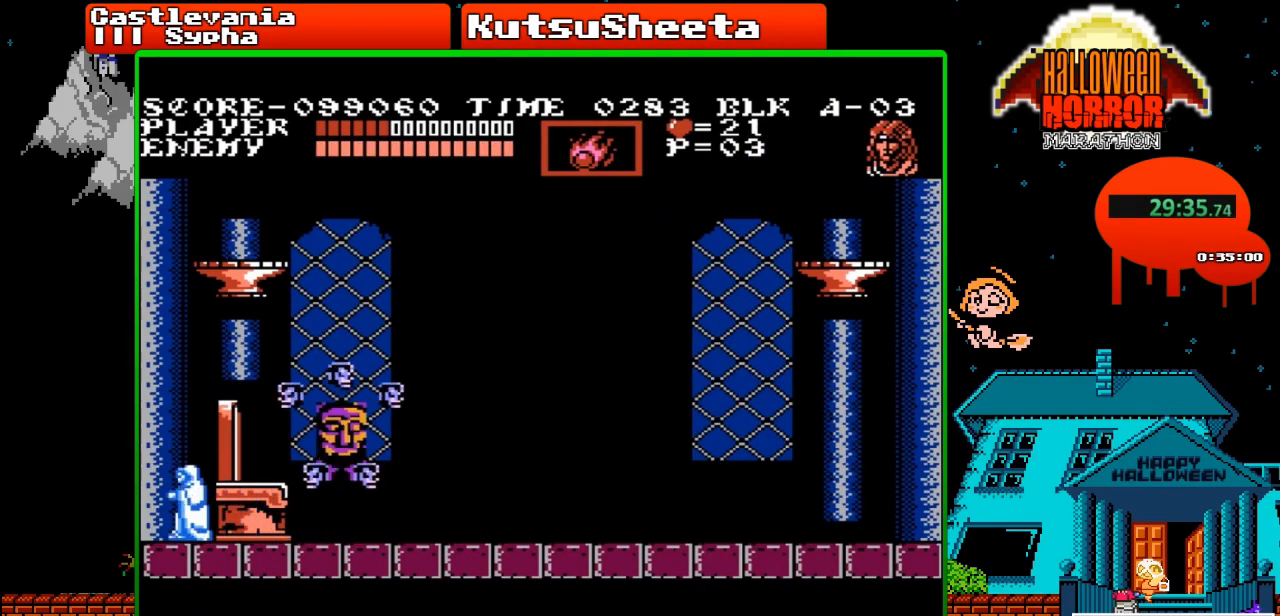
{"buttons": [], "events": [[100, "DPAD_RIGHT", "down"], [217, "DPAD_RIGHT", "up"]]}
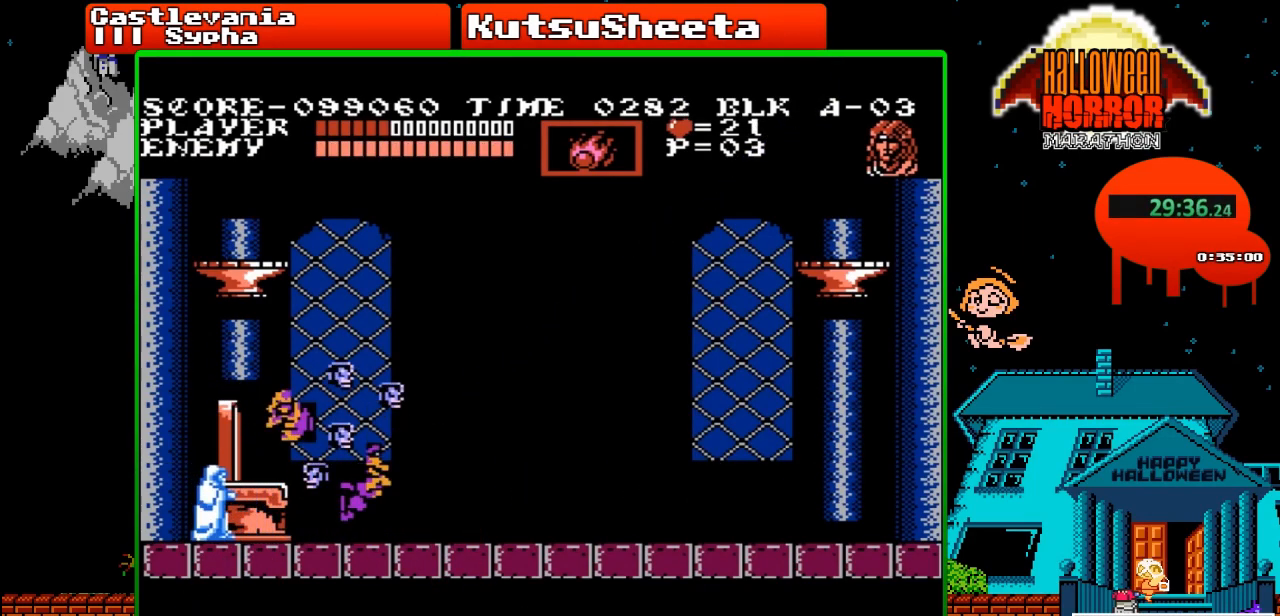
{"buttons": ["DPAD_UP"], "events": [[400, "DPAD_UP", "down"]]}
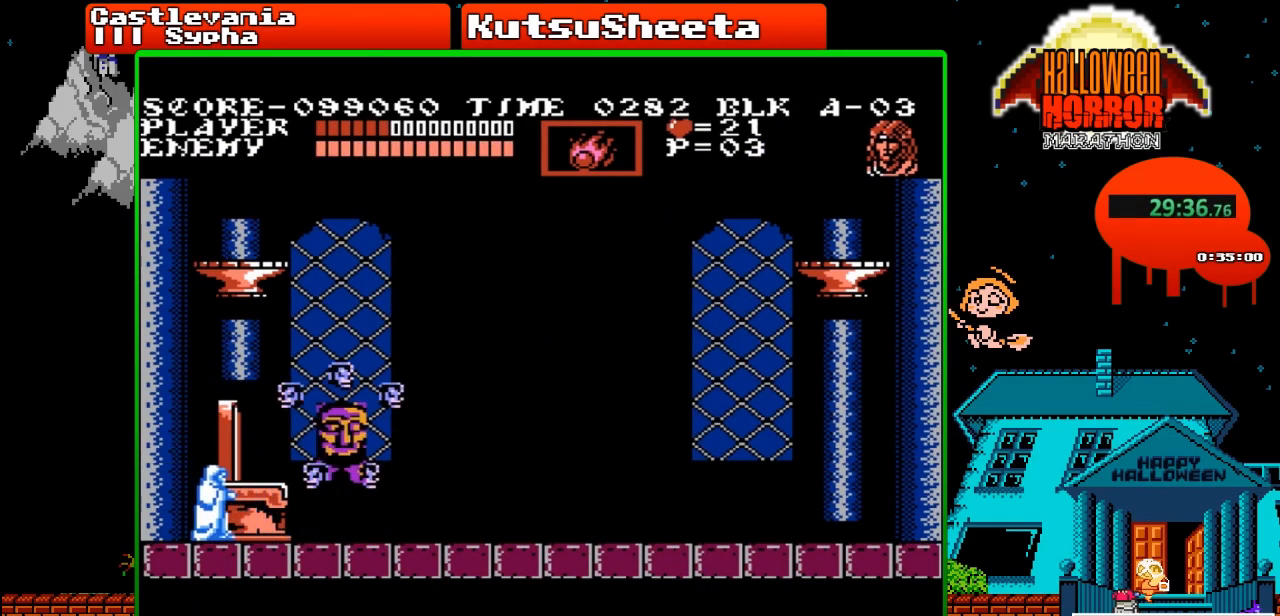
{"buttons": ["DPAD_UP"], "events": []}
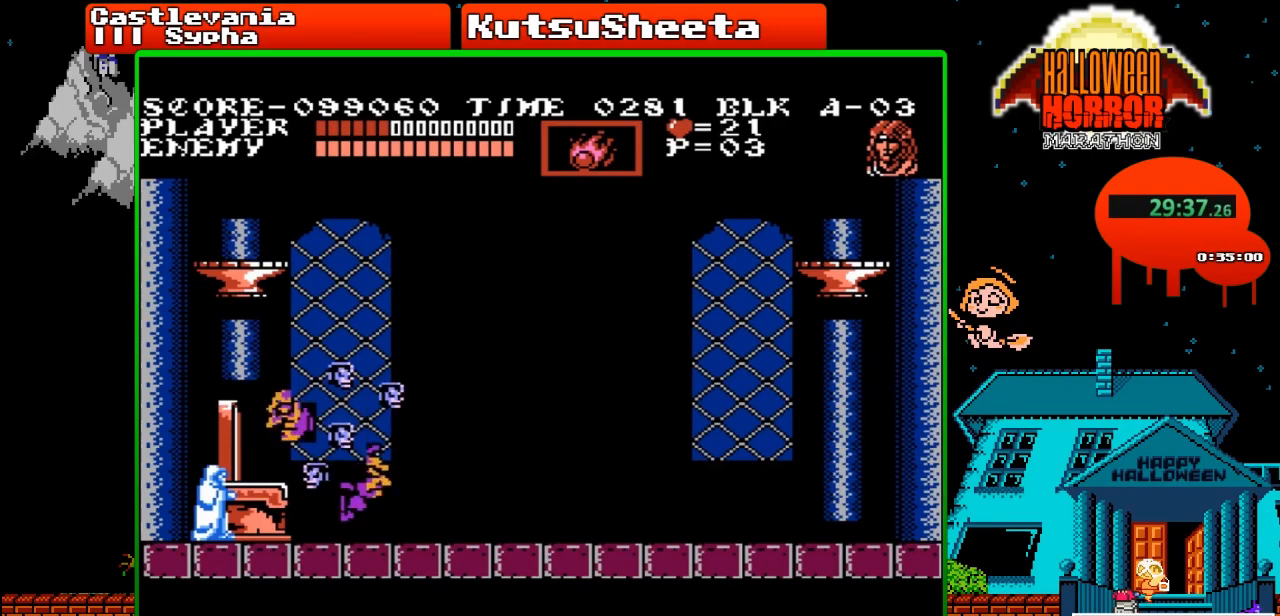
{"buttons": ["DPAD_UP"], "events": []}
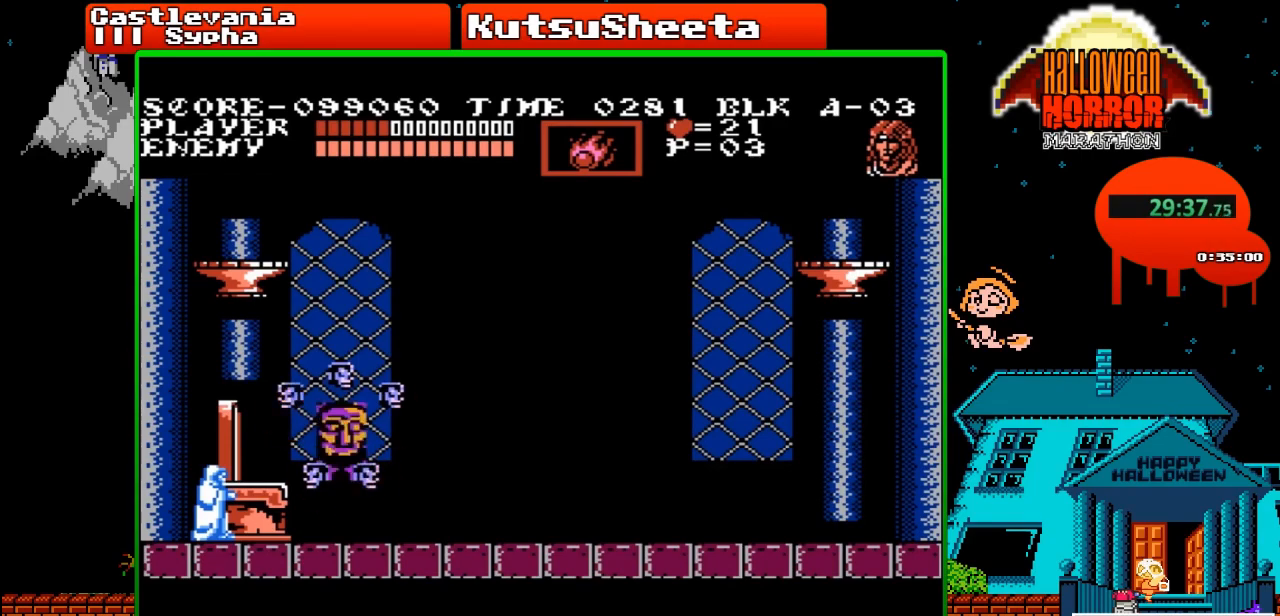
{"buttons": ["DPAD_UP"], "events": []}
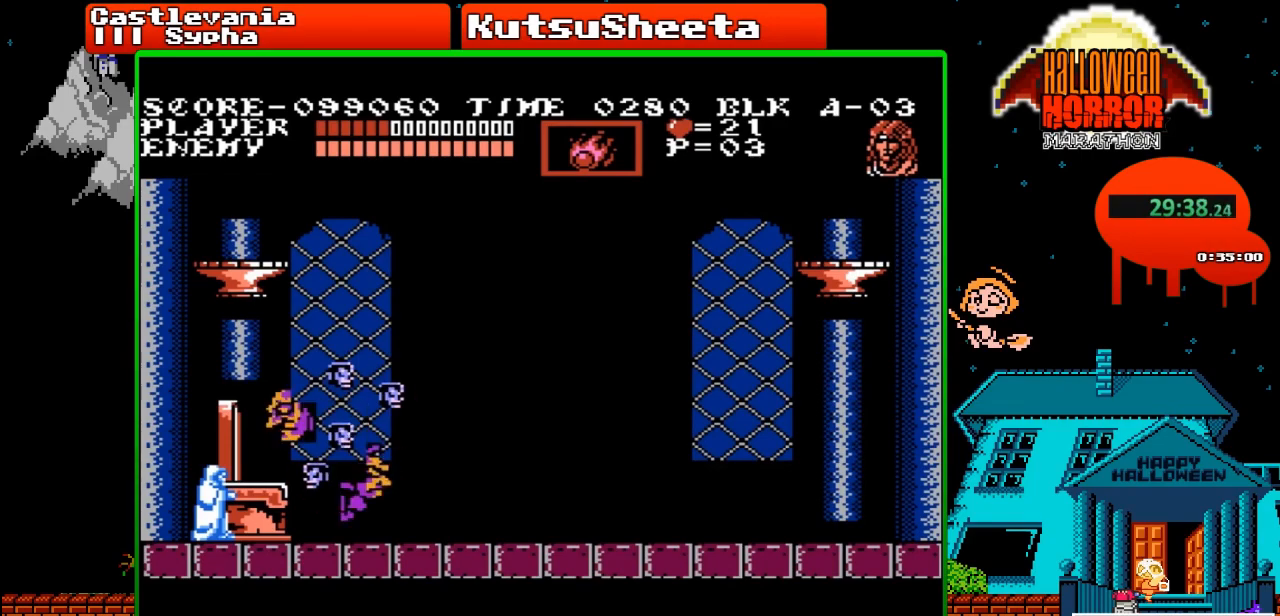
{"buttons": ["DPAD_UP"], "events": [[133, "A", "down"], [200, "B", "down"], [317, "B", "up"], [333, "A", "up"]]}
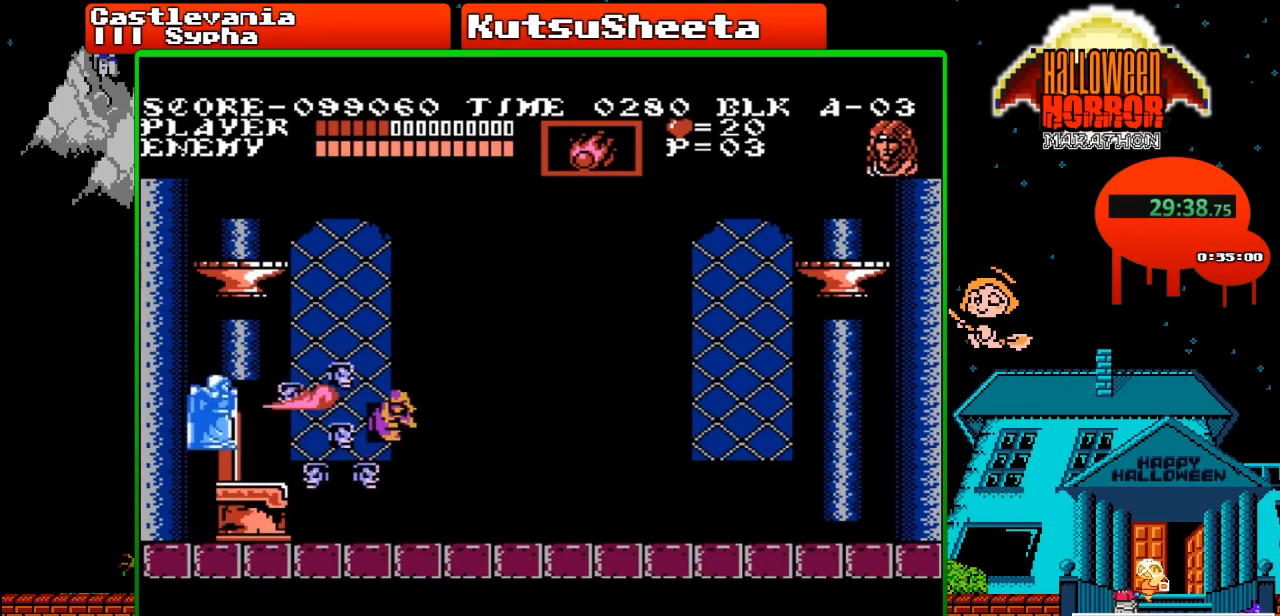
{"buttons": ["A", "B", "DPAD_UP"], "events": [[367, "A", "down"], [450, "B", "down"]]}
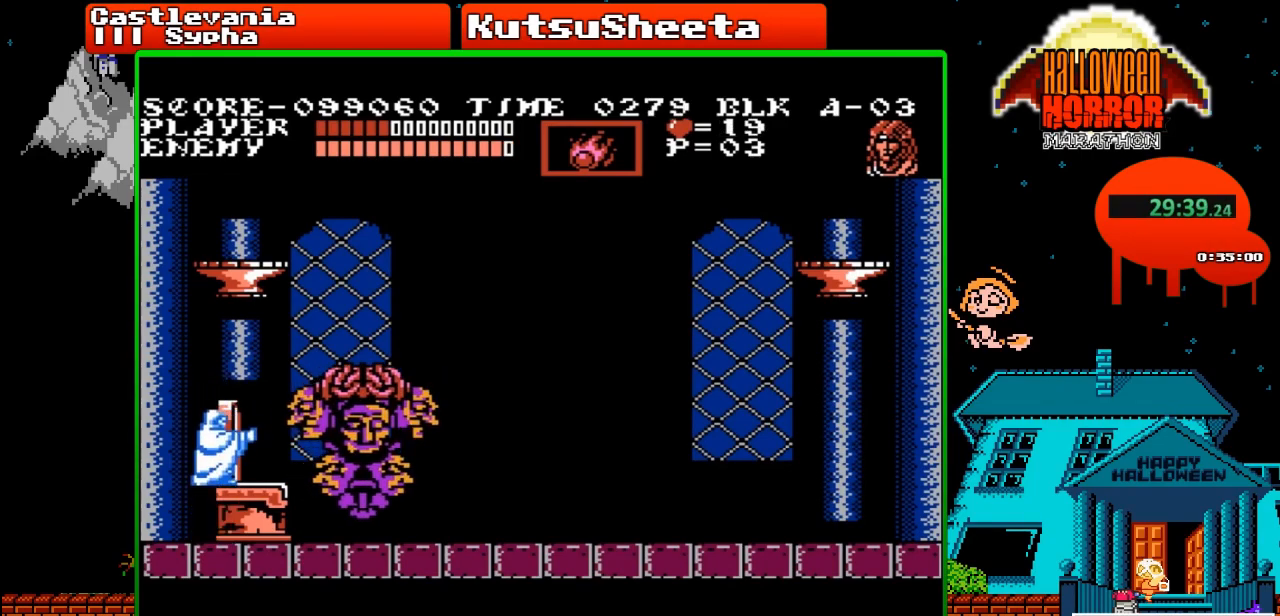
{"buttons": ["DPAD_UP"], "events": [[67, "B", "up"], [117, "A", "up"]]}
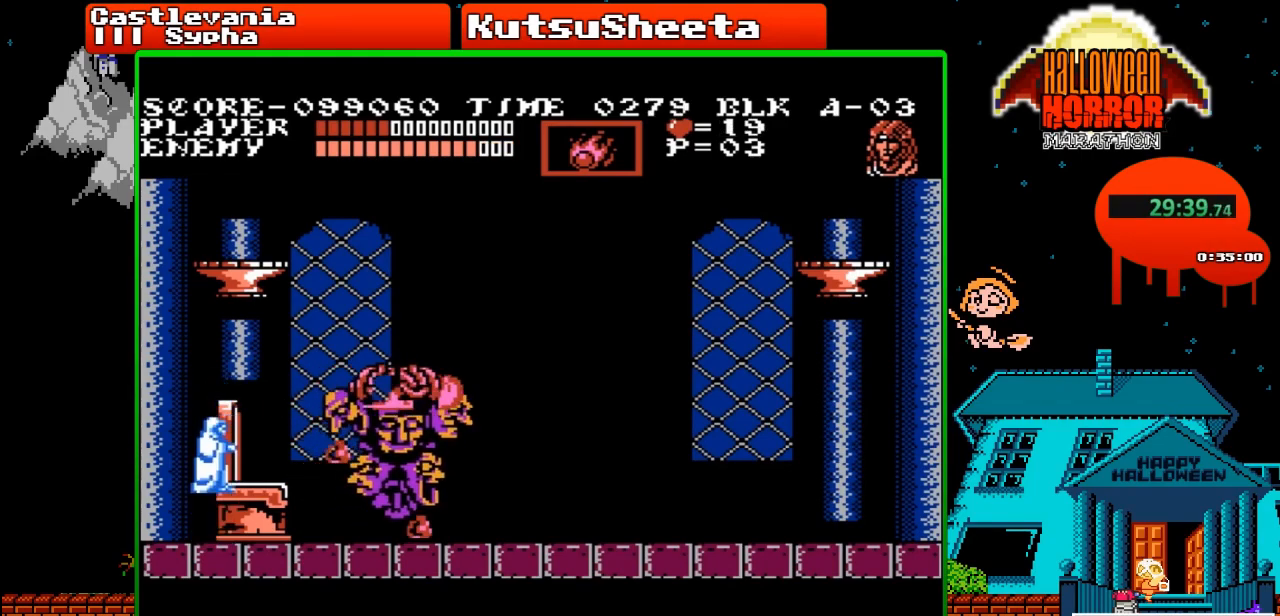
{"buttons": [], "events": [[133, "A", "down"], [183, "B", "down"], [350, "B", "up"], [400, "A", "up"], [400, "DPAD_UP", "up"]]}
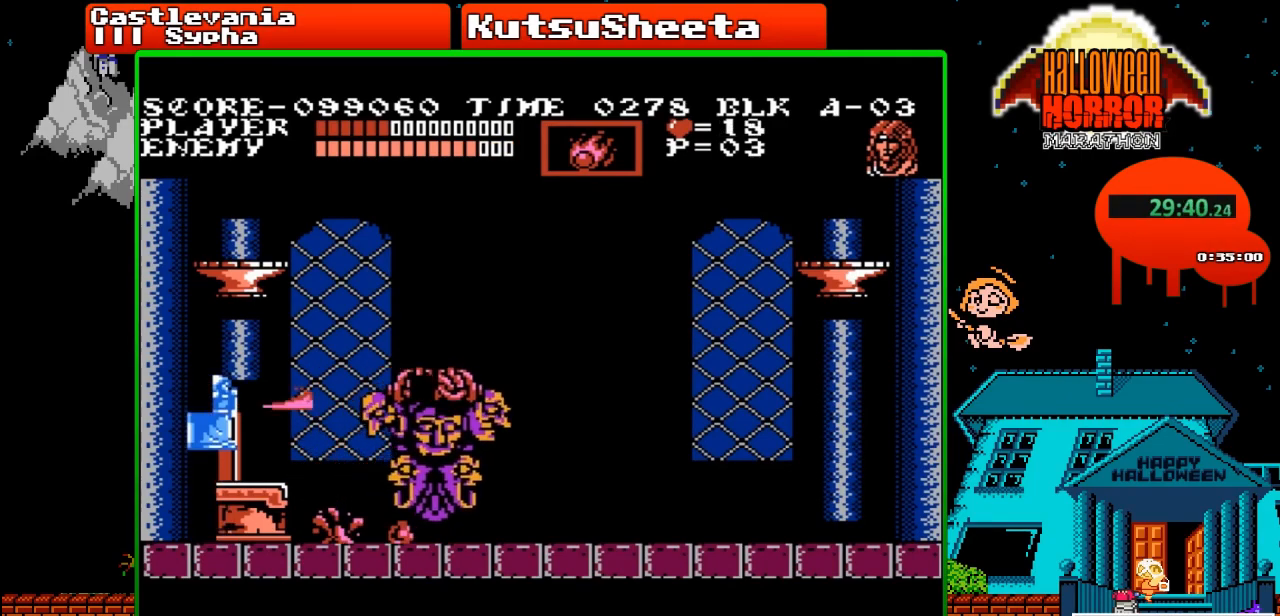
{"buttons": ["A", "B", "DPAD_UP", "DPAD_RIGHT"], "events": [[367, "DPAD_RIGHT", "down"], [383, "A", "down"], [400, "DPAD_UP", "down"], [433, "B", "down"]]}
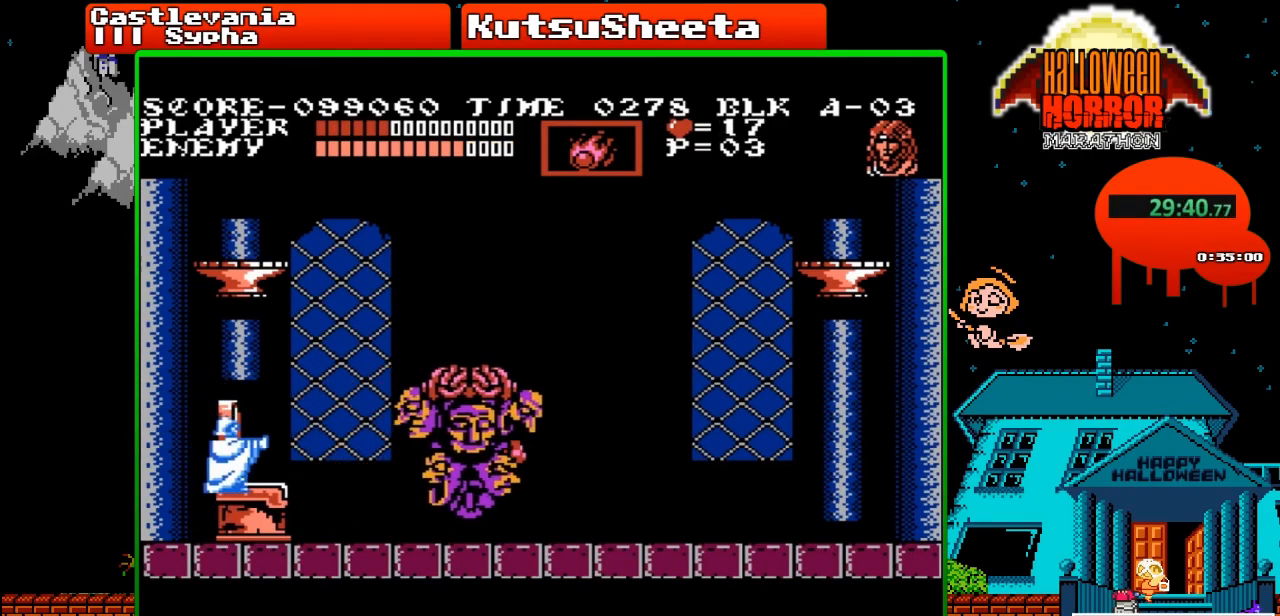
{"buttons": [], "events": [[33, "B", "up"], [33, "DPAD_RIGHT", "up"], [33, "DPAD_UP", "up"], [83, "A", "up"]]}
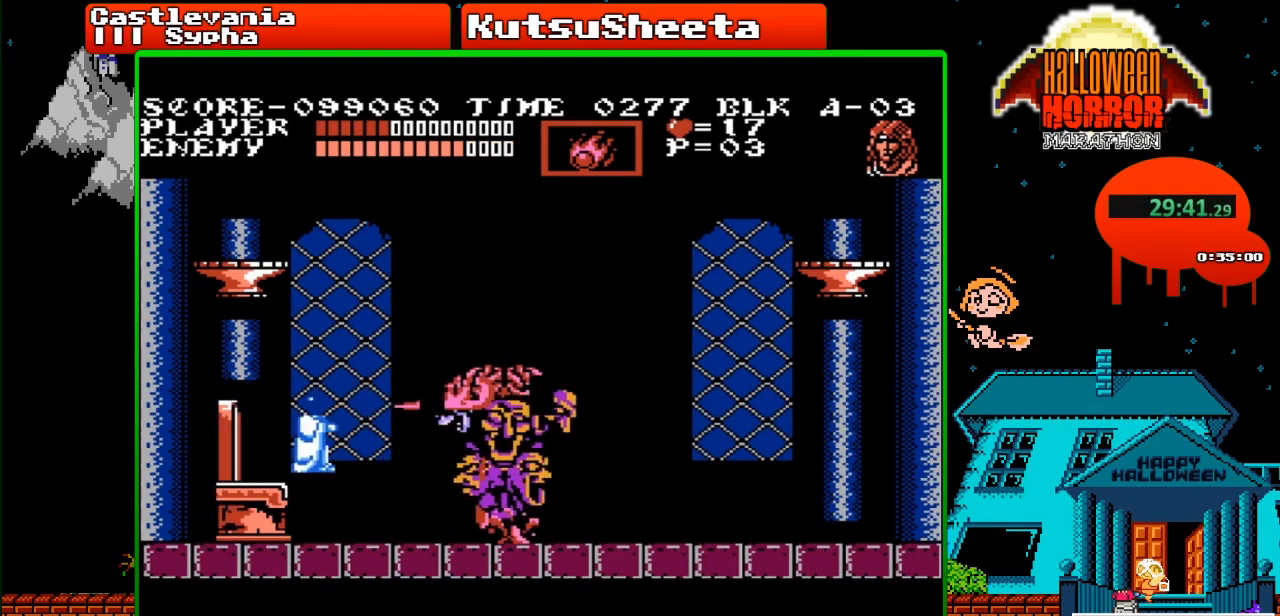
{"buttons": [], "events": [[200, "A", "down"], [217, "DPAD_RIGHT", "down"], [217, "DPAD_UP", "down"], [267, "B", "down"], [333, "DPAD_RIGHT", "up"], [333, "DPAD_UP", "up"], [367, "B", "up"], [417, "A", "up"]]}
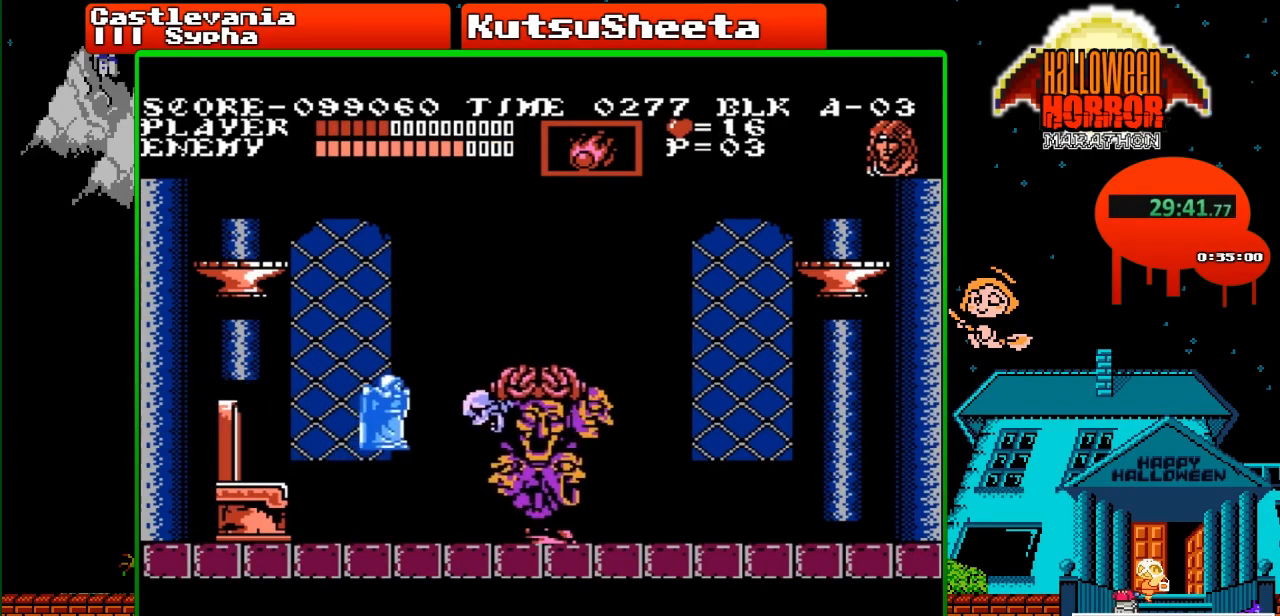
{"buttons": [], "events": [[267, "B", "down"], [400, "B", "up"]]}
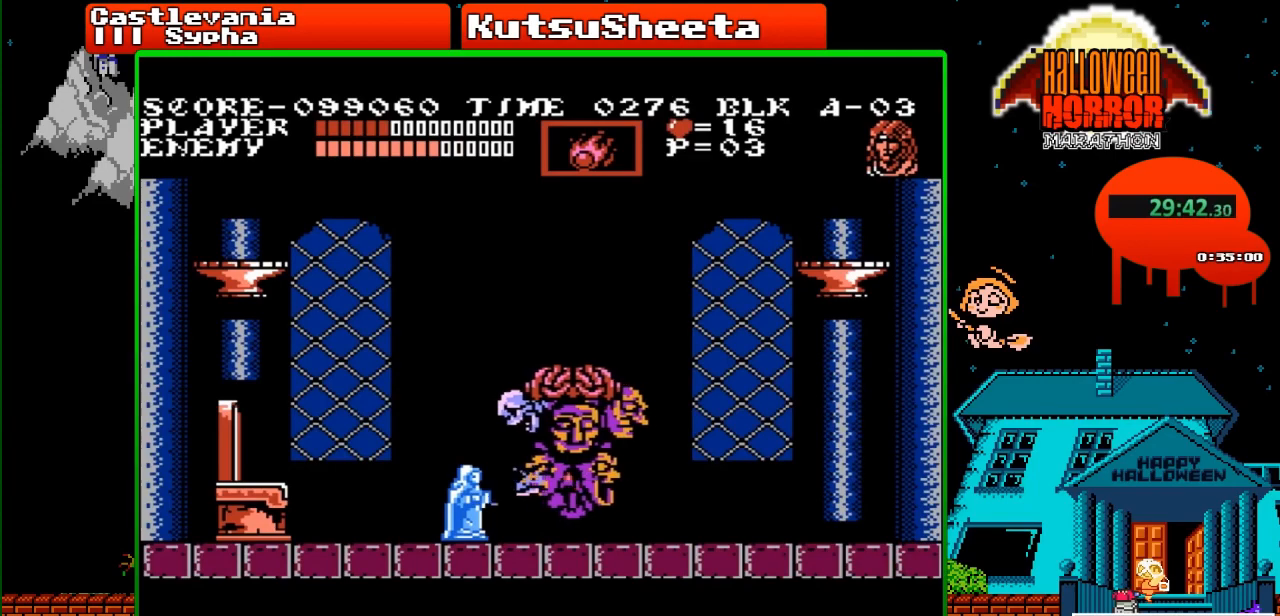
{"buttons": [], "events": [[50, "DPAD_UP", "down"], [83, "A", "down"], [150, "B", "down"], [333, "A", "up"], [333, "B", "up"], [350, "DPAD_UP", "up"]]}
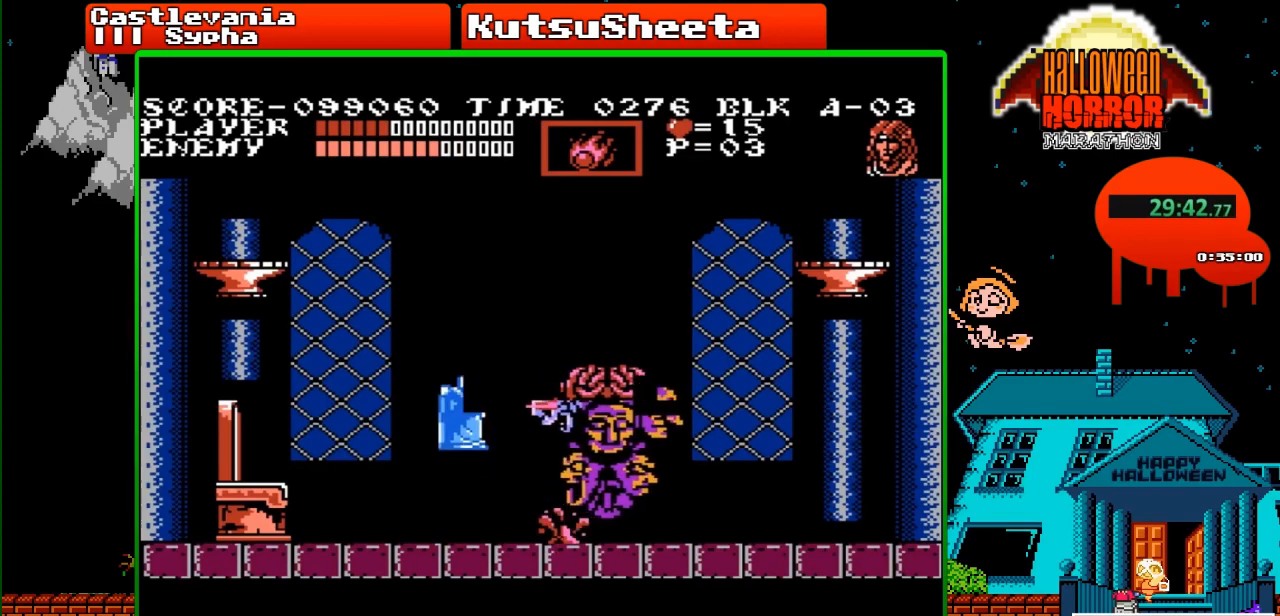
{"buttons": ["A", "B", "DPAD_UP", "DPAD_RIGHT"], "events": [[350, "A", "down"], [350, "DPAD_RIGHT", "down"], [367, "DPAD_UP", "down"], [400, "B", "down"]]}
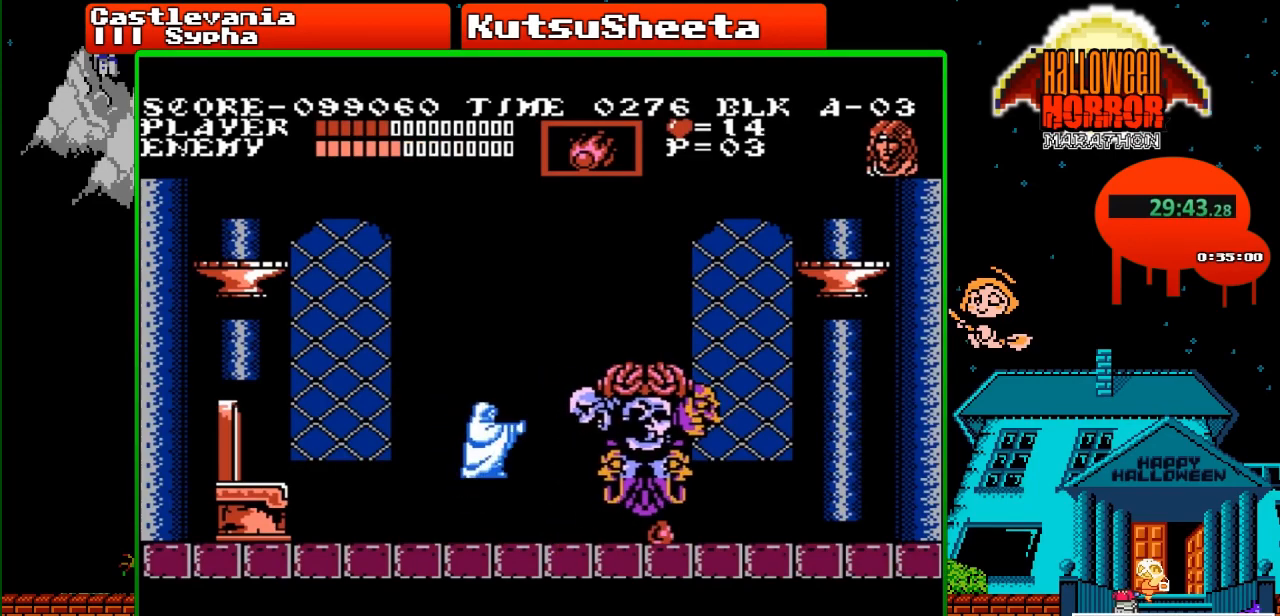
{"buttons": ["B"], "events": [[33, "DPAD_RIGHT", "up"], [50, "B", "up"], [50, "DPAD_UP", "up"], [83, "A", "up"], [400, "B", "down"]]}
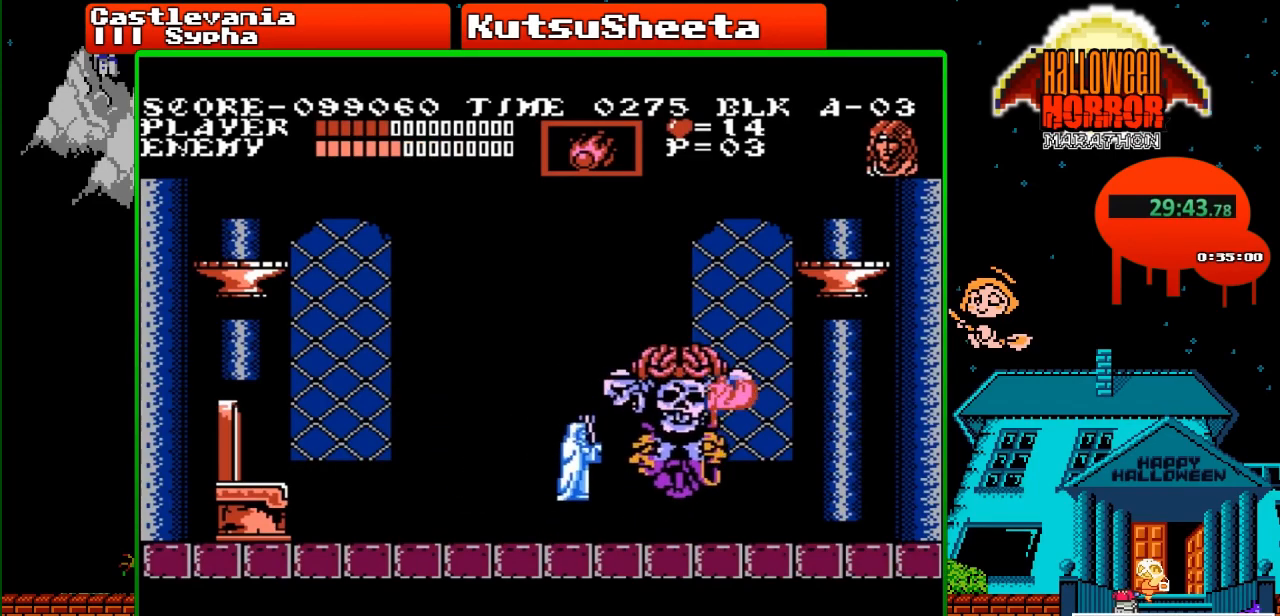
{"buttons": ["DPAD_UP"], "events": [[33, "B", "up"], [183, "DPAD_UP", "down"], [250, "A", "down"], [300, "B", "down"], [417, "B", "up"], [433, "A", "up"]]}
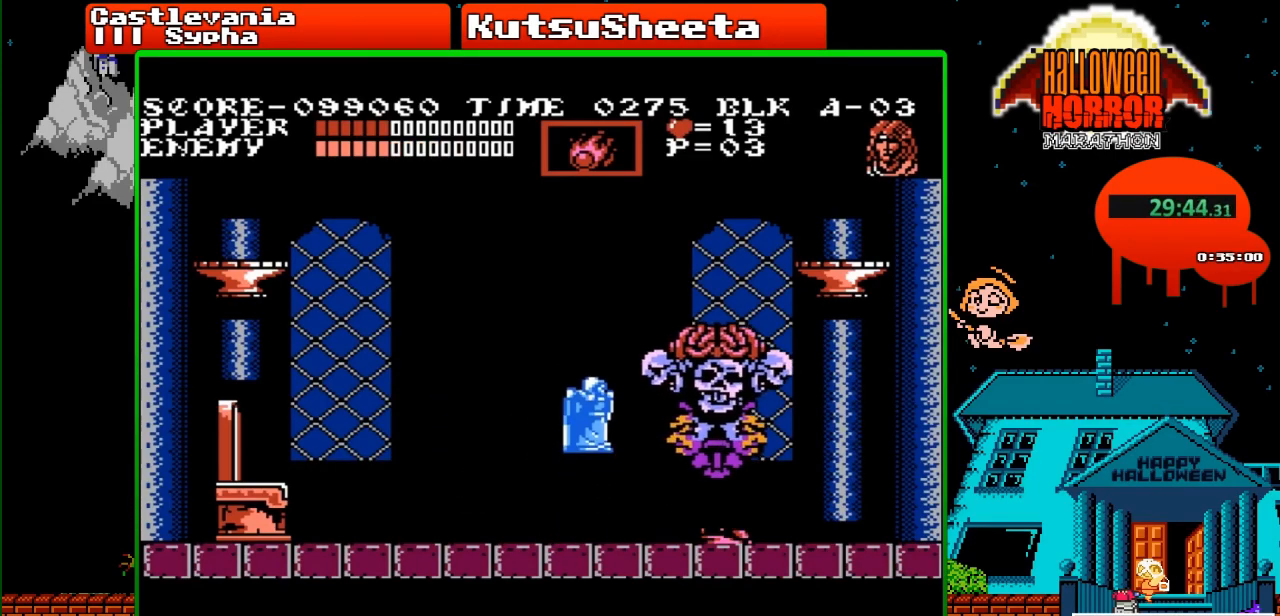
{"buttons": ["DPAD_UP"], "events": []}
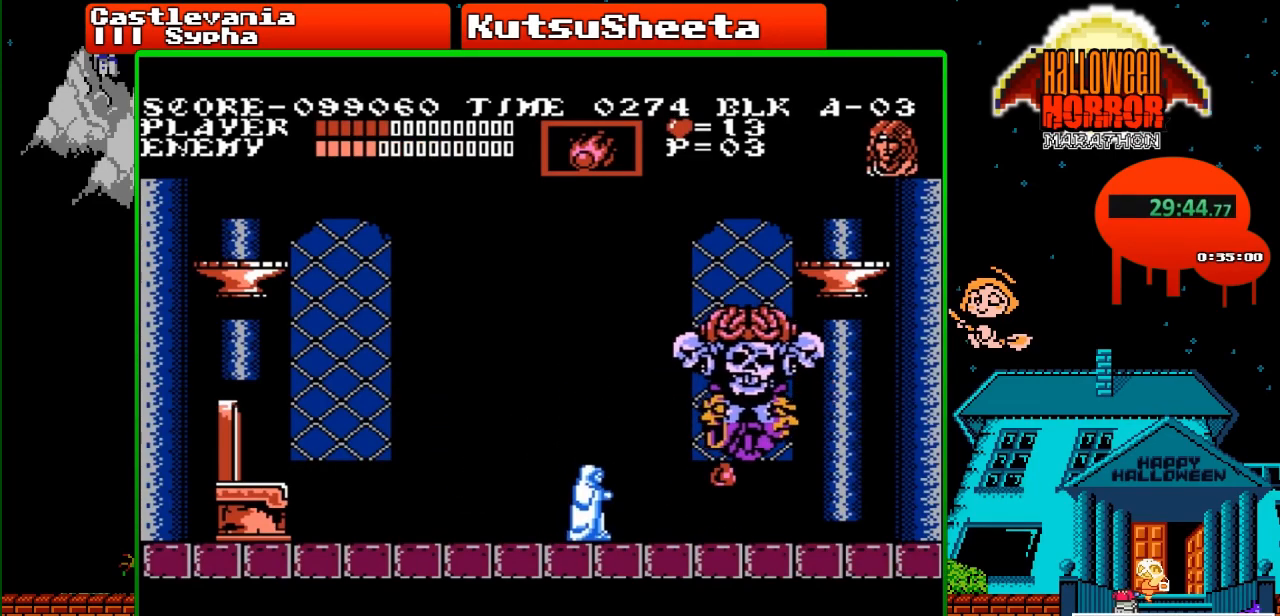
{"buttons": ["DPAD_UP"], "events": [[67, "A", "down"], [100, "B", "down"], [217, "B", "up"], [250, "A", "up"]]}
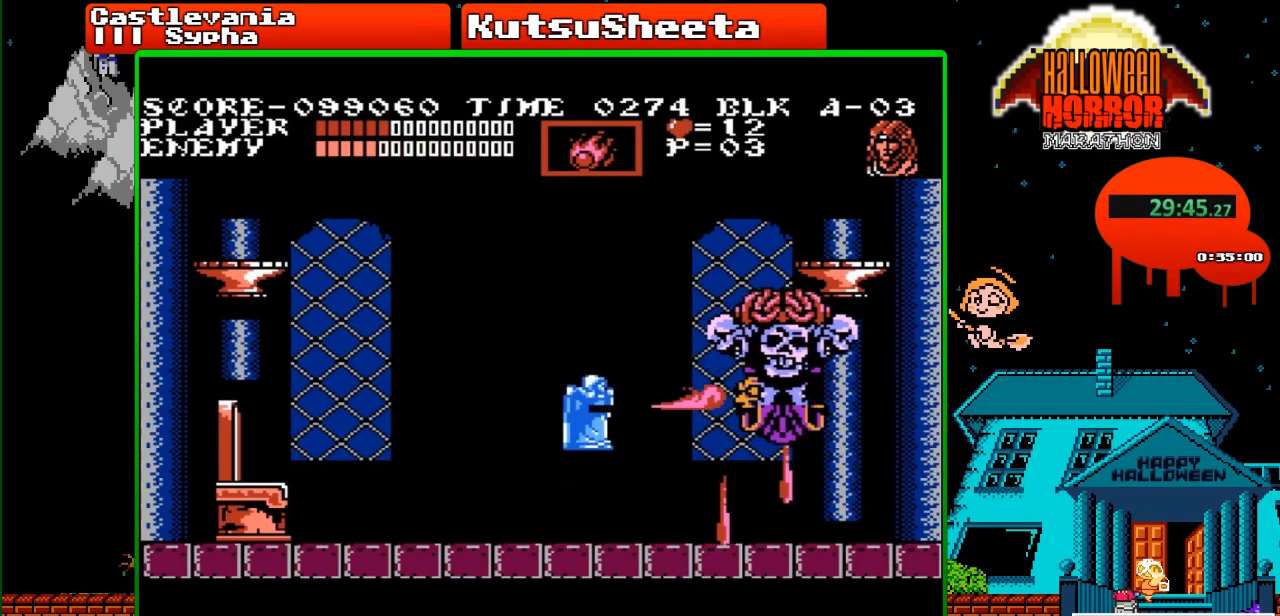
{"buttons": ["A", "B", "DPAD_UP"], "events": [[367, "A", "down"], [433, "B", "down"]]}
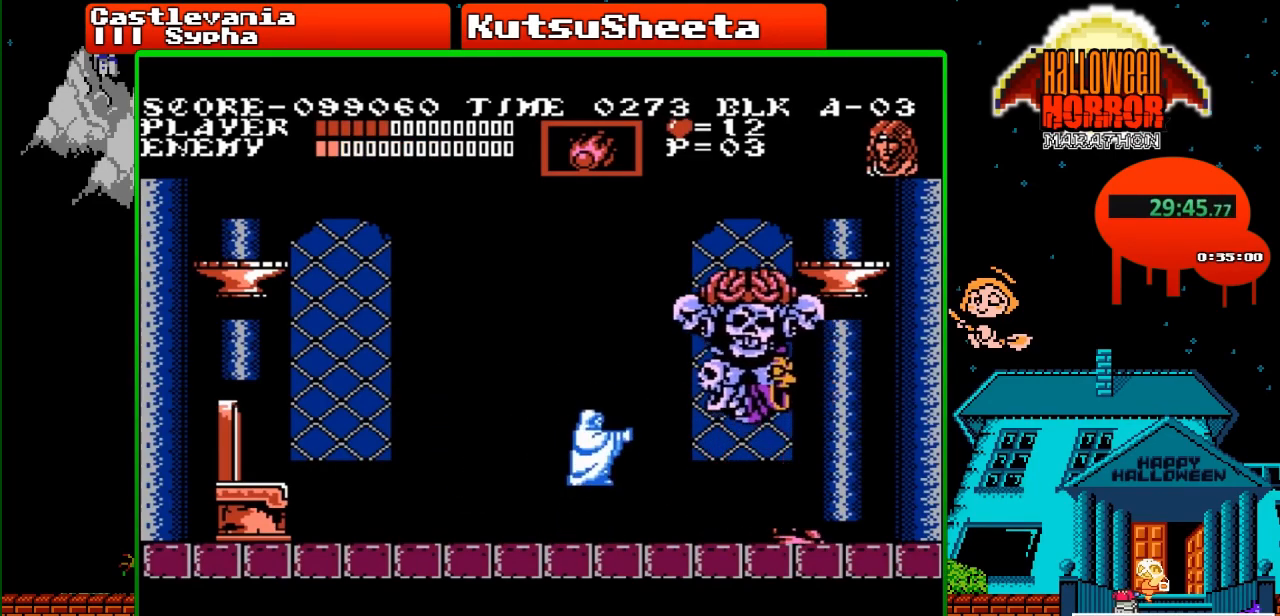
{"buttons": [], "events": [[133, "B", "up"], [150, "A", "up"], [150, "DPAD_UP", "up"]]}
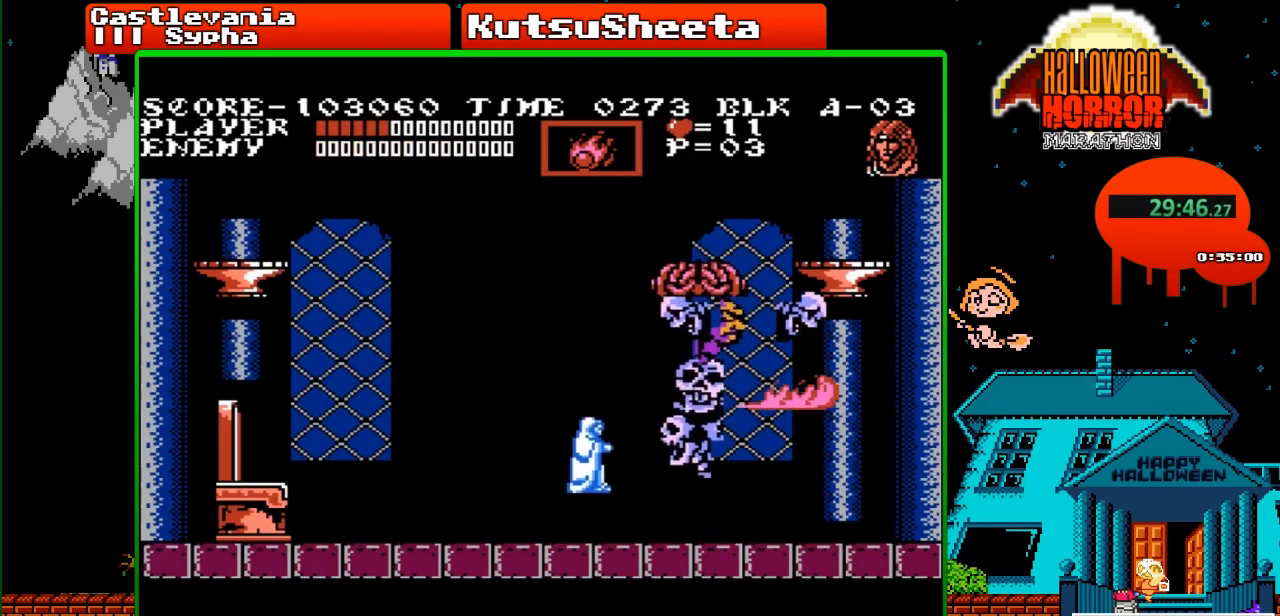
{"buttons": ["DPAD_LEFT"], "events": [[167, "DPAD_LEFT", "down"]]}
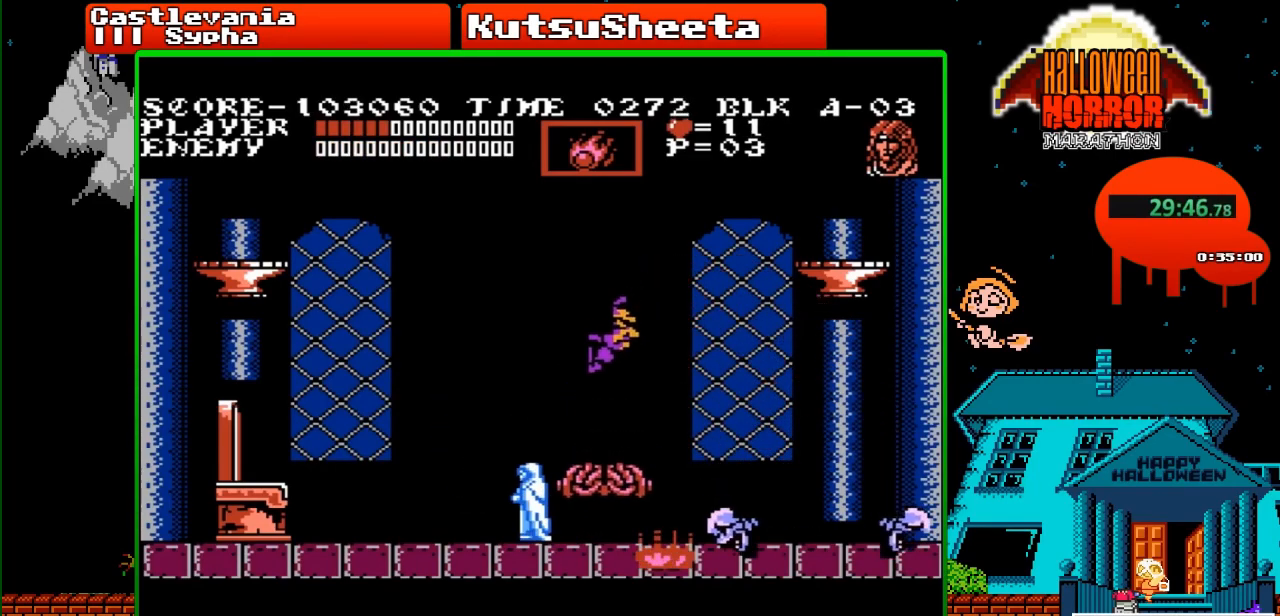
{"buttons": [], "events": [[167, "DPAD_LEFT", "up"], [300, "DPAD_RIGHT", "down"], [383, "DPAD_RIGHT", "up"]]}
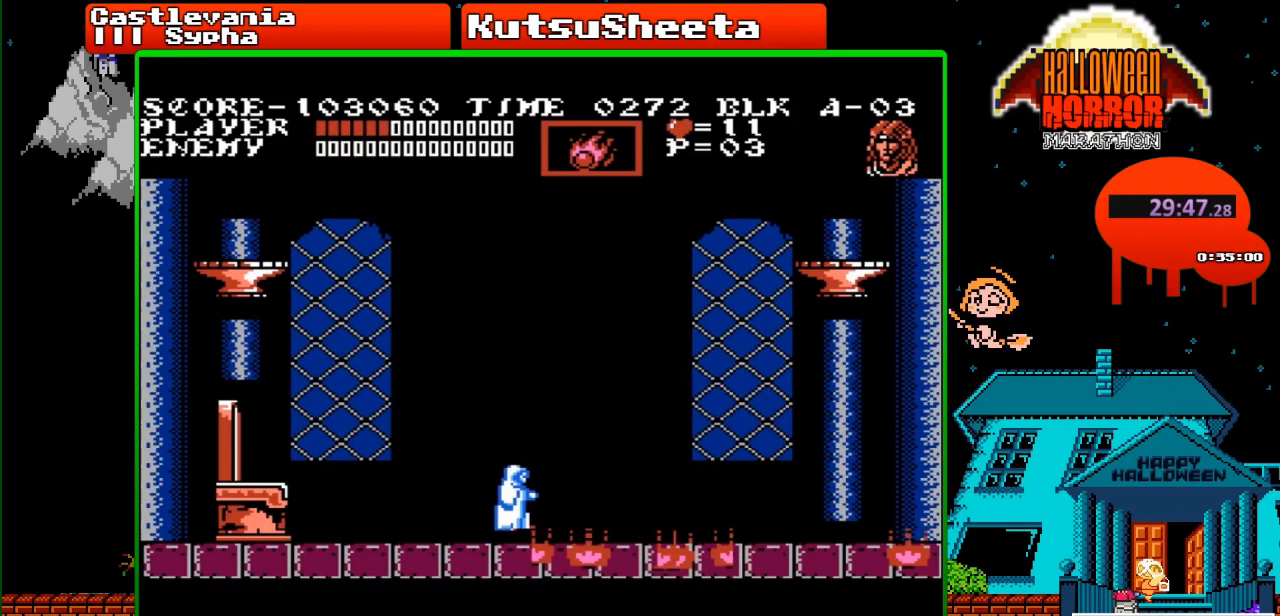
{"buttons": ["DPAD_UP"], "events": [[167, "DPAD_UP", "down"]]}
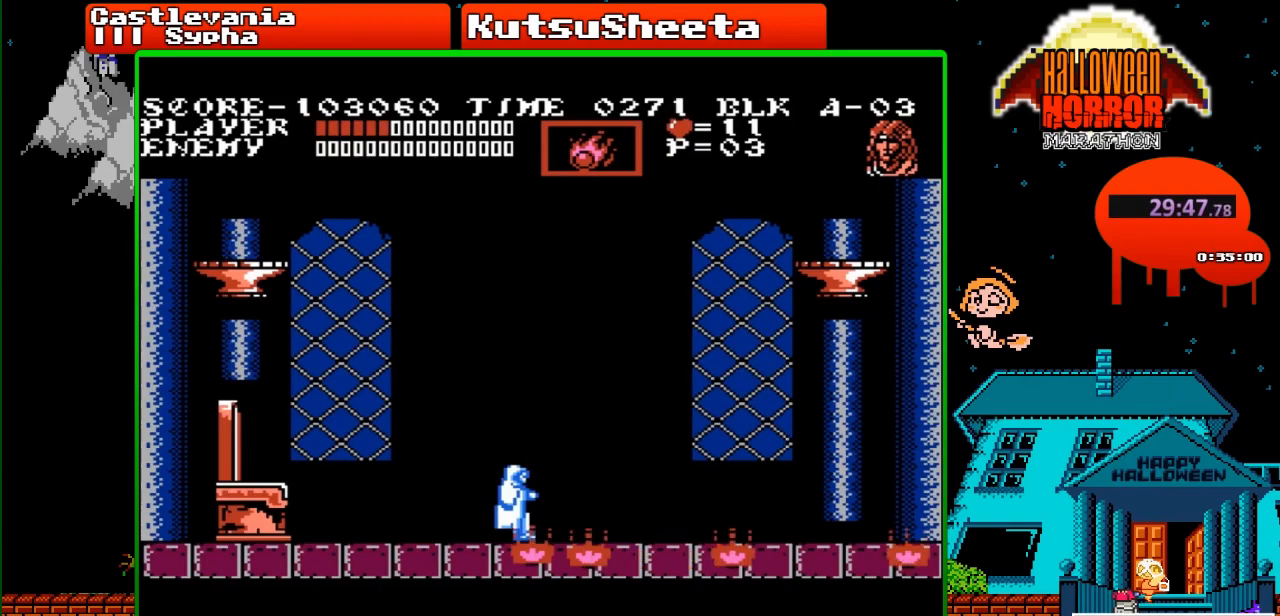
{"buttons": ["DPAD_UP"], "events": []}
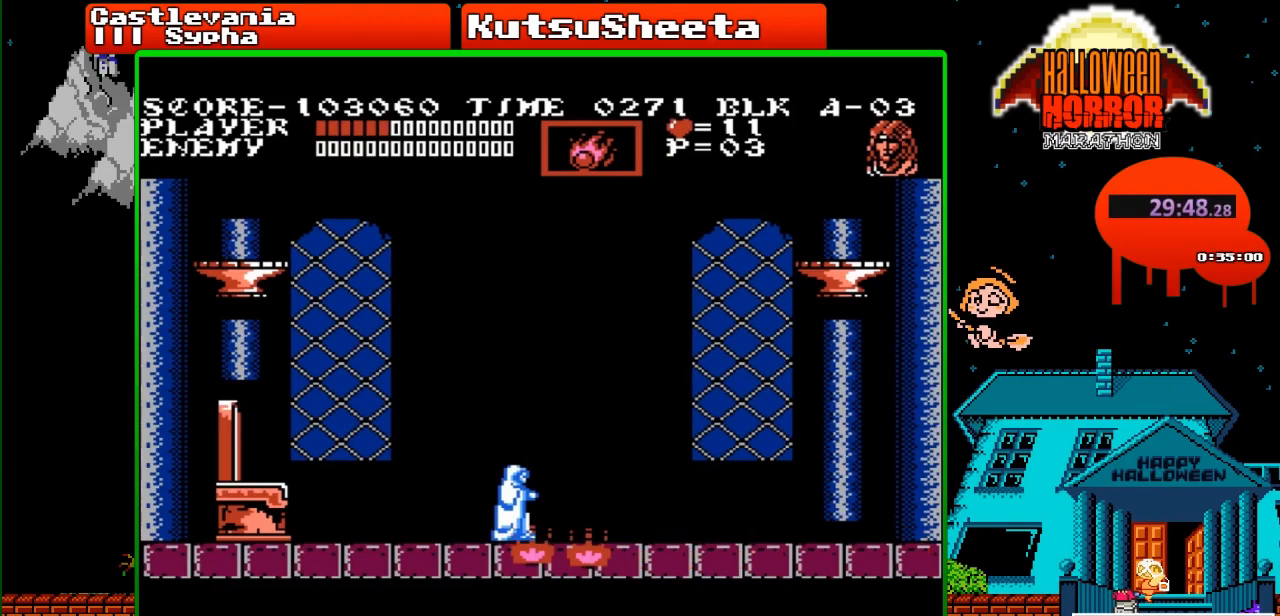
{"buttons": ["DPAD_UP"], "events": []}
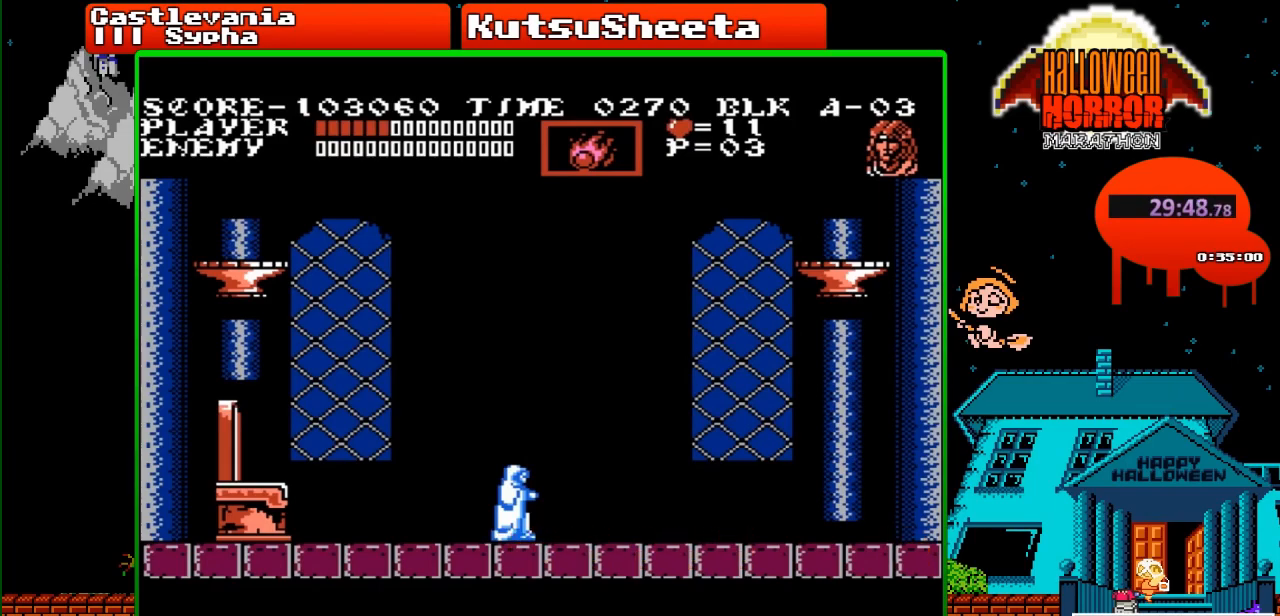
{"buttons": ["DPAD_UP"], "events": []}
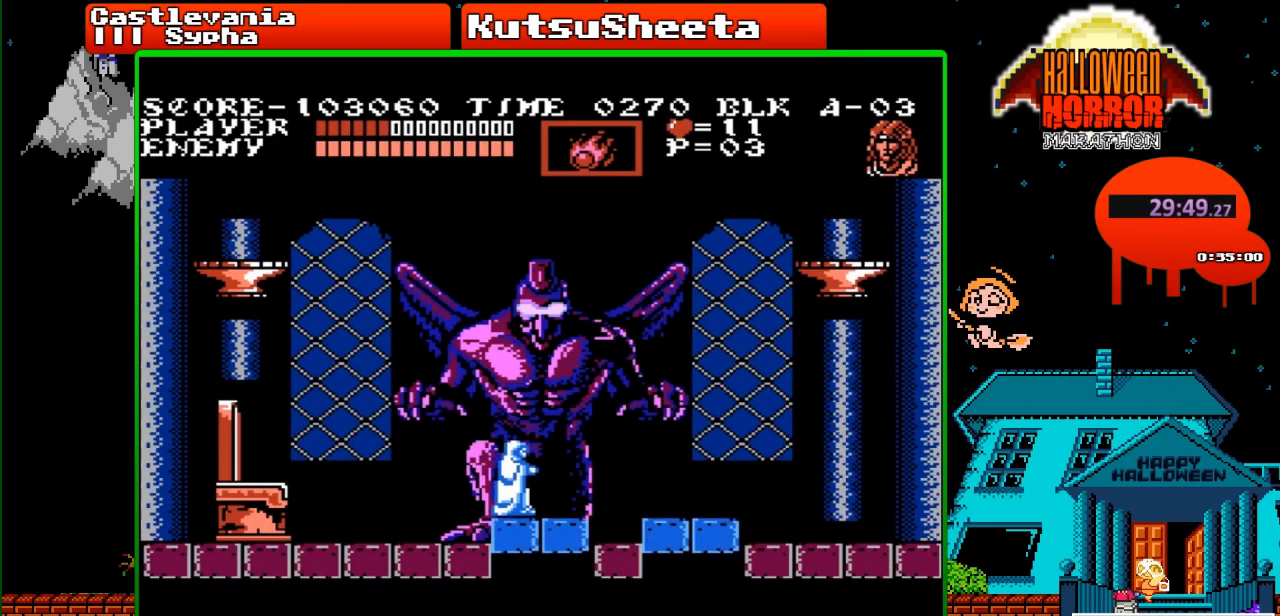
{"buttons": ["A", "B", "DPAD_UP"], "events": [[450, "A", "down"], [500, "B", "down"]]}
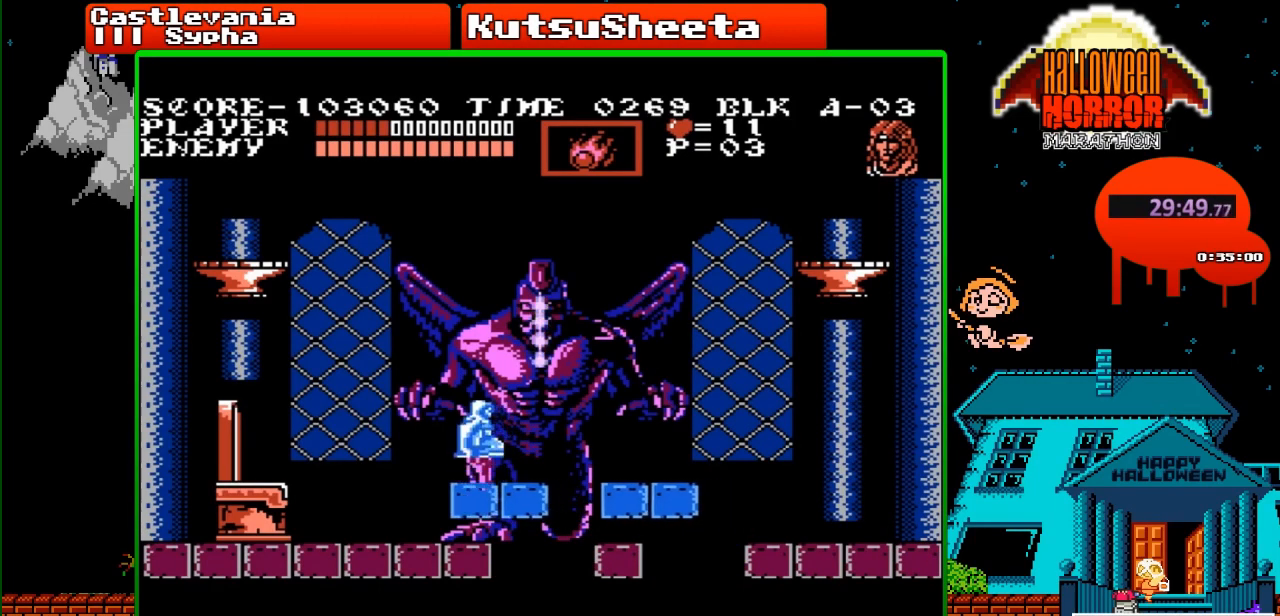
{"buttons": ["DPAD_UP"], "events": [[183, "A", "up"], [183, "B", "up"]]}